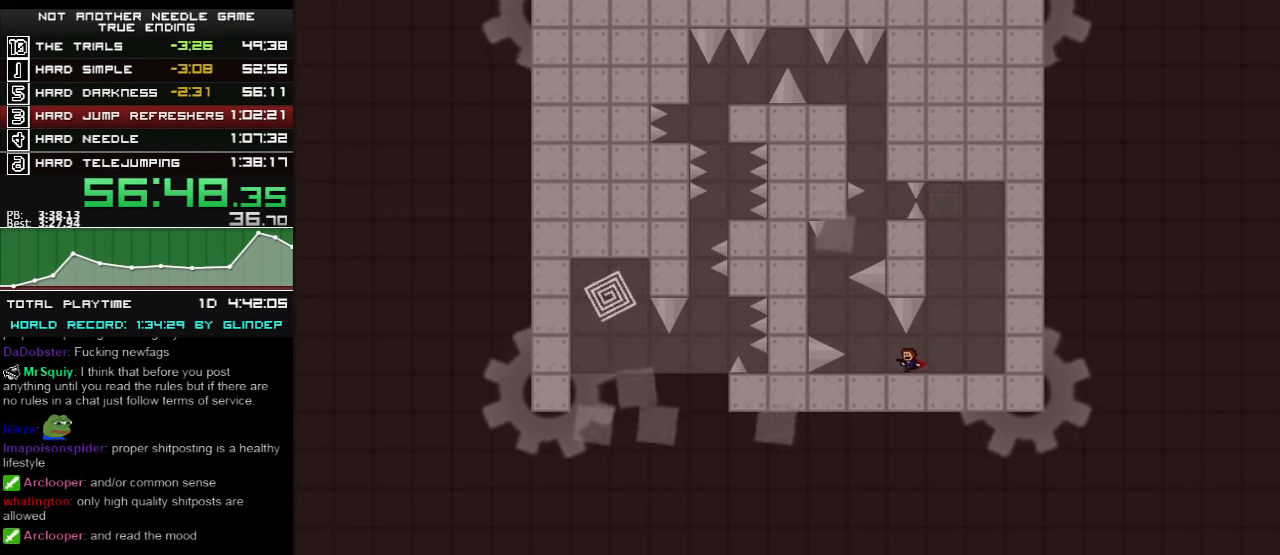
Gameplay with keyboard; each line is a JSON object with the keys held at the frame after it. "events" lists presses ("down") and releases ("up") of "down", "left", "r", "right", "shift_l", "shift_r", "up" and "z" between this image and that frame as [ms after this image, input, new state], when the widget could be followed in between. No other keys are recorded. Mouse input is not recorded.
{"keys": [], "events": [[220, "shift_l", "down"], [380, "left", "up"], [460, "shift_l", "up"]]}
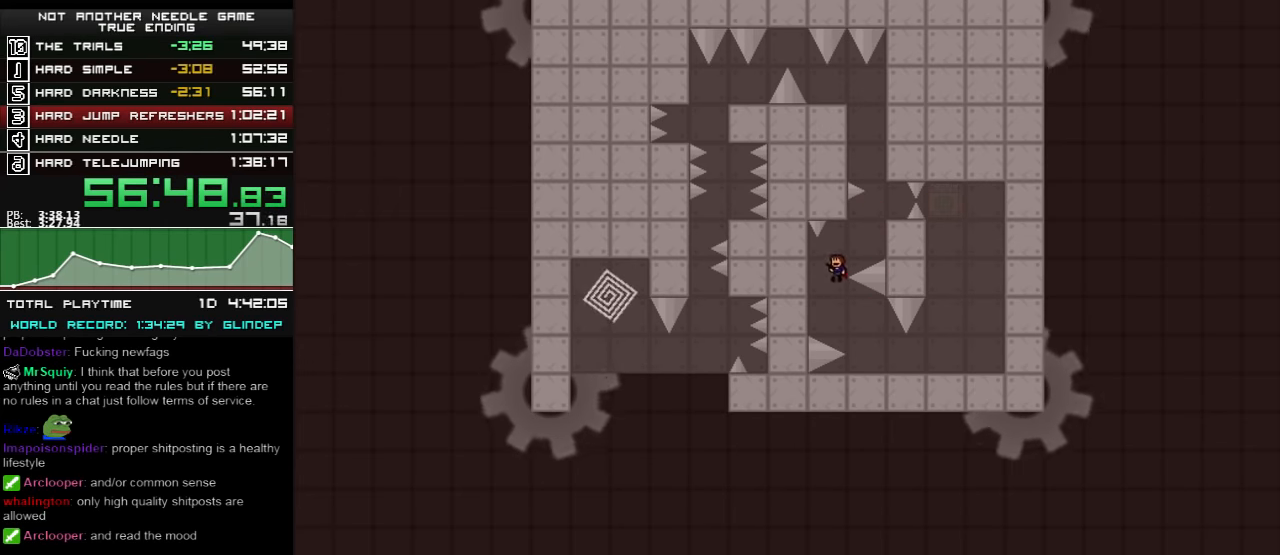
{"keys": ["left"], "events": [[20, "right", "down"], [20, "shift_l", "down"], [360, "right", "up"], [380, "shift_l", "up"], [480, "left", "down"]]}
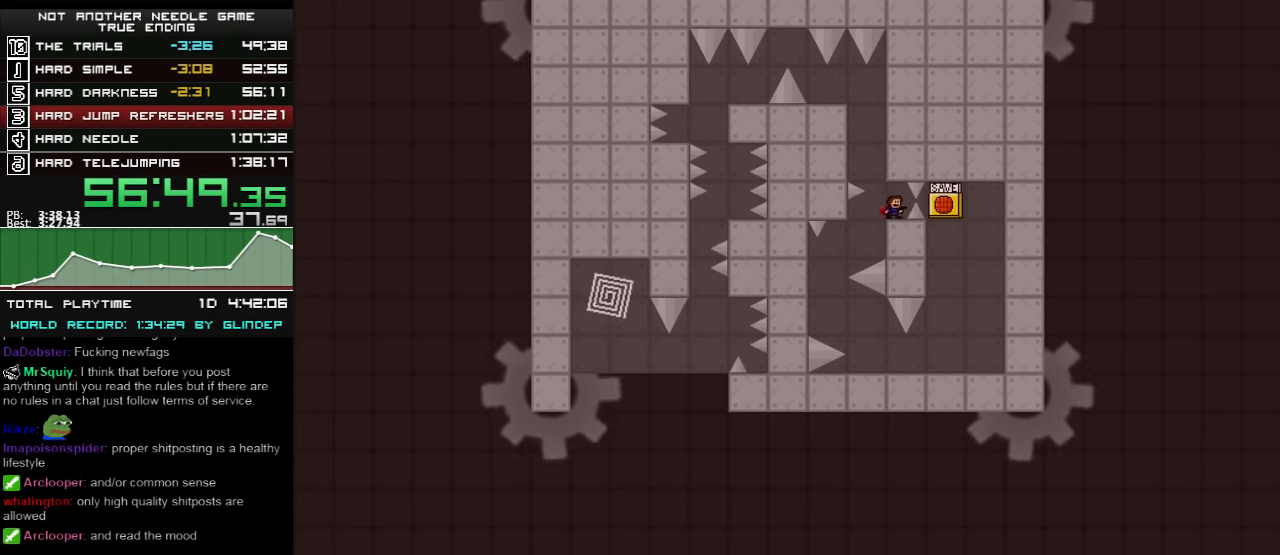
{"keys": ["shift_l"], "events": [[20, "shift_l", "down"], [80, "left", "up"], [160, "shift_l", "up"], [360, "shift_l", "down"]]}
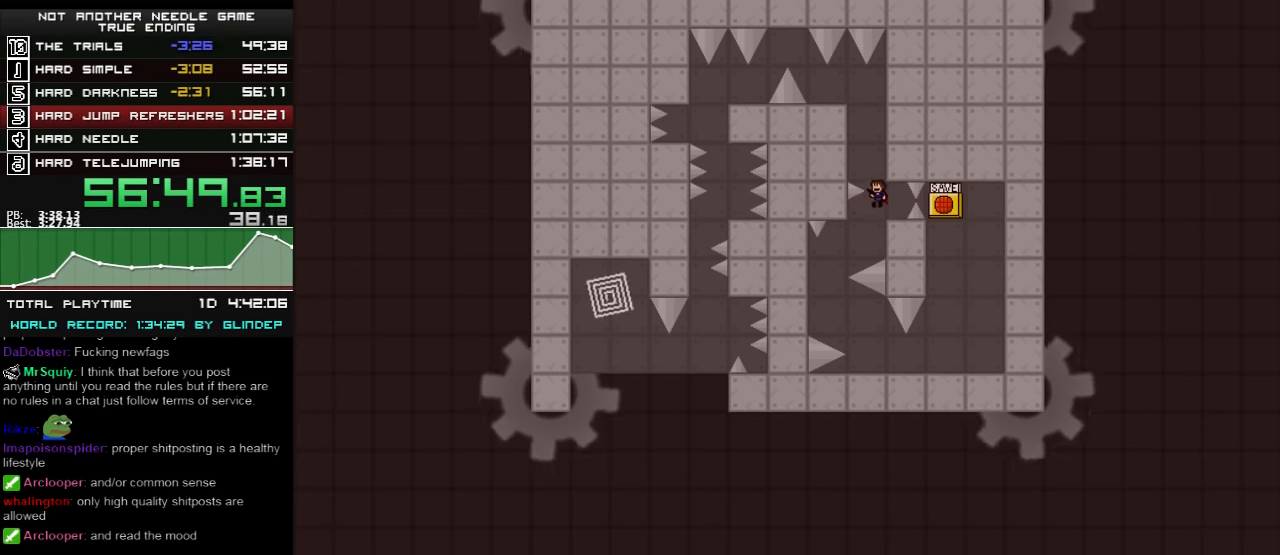
{"keys": ["left", "shift_l"], "events": [[80, "shift_l", "up"], [260, "right", "down"], [280, "right", "up"], [460, "left", "down"], [460, "shift_l", "down"]]}
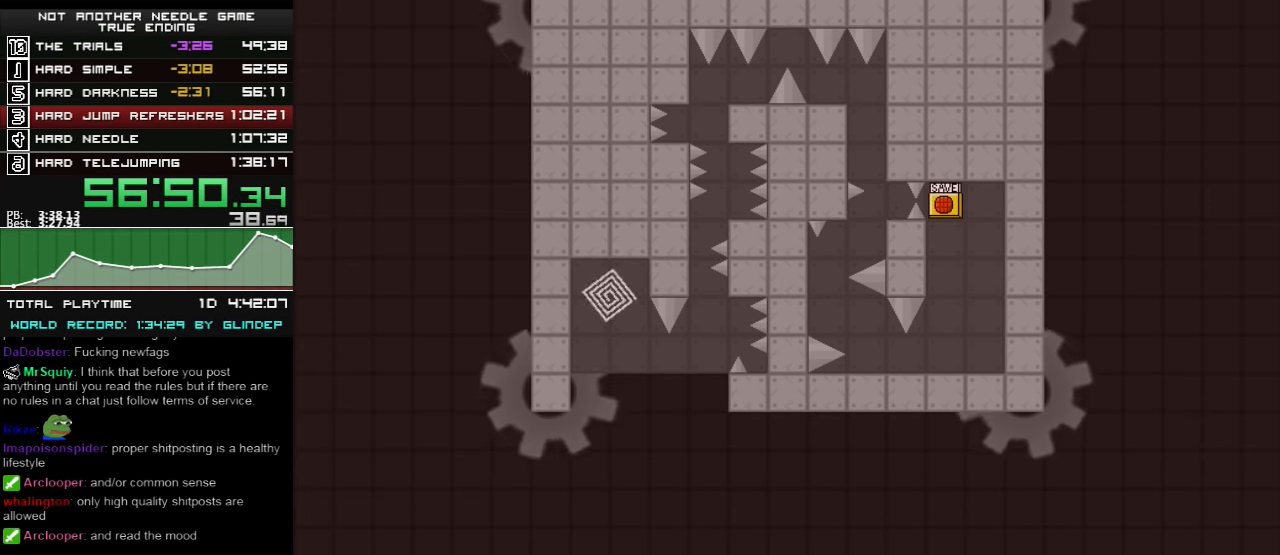
{"keys": [], "events": [[20, "left", "up"], [80, "shift_l", "up"]]}
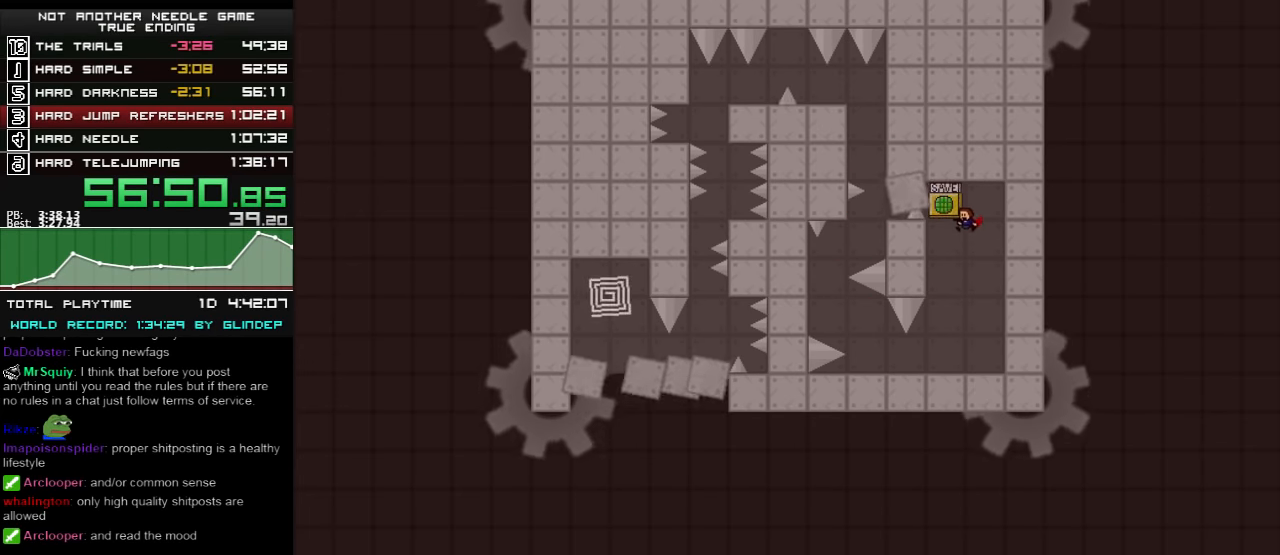
{"keys": ["left"], "events": [[220, "left", "down"]]}
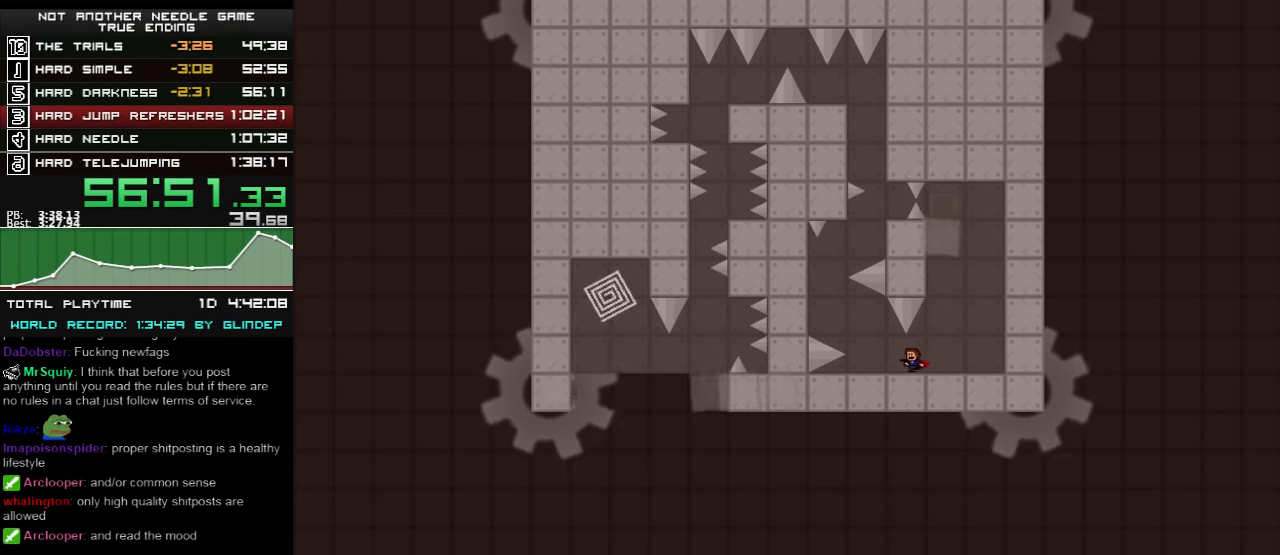
{"keys": [], "events": [[220, "shift_l", "down"], [460, "left", "up"], [480, "shift_l", "up"]]}
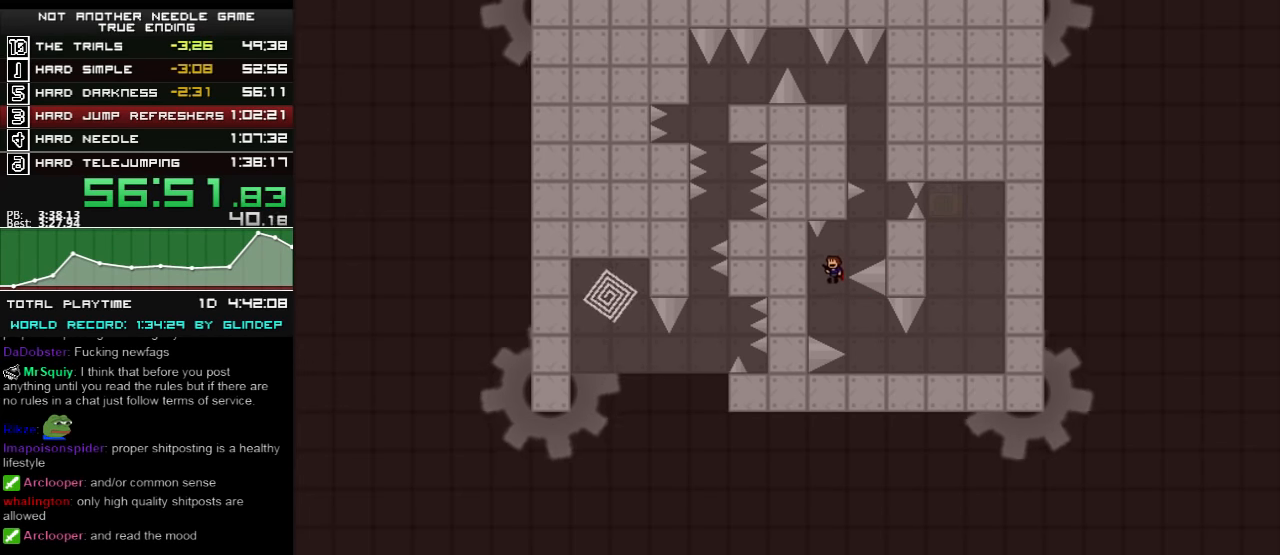
{"keys": ["left"], "events": [[20, "right", "down"], [60, "shift_l", "down"], [360, "right", "up"], [360, "shift_l", "up"], [480, "left", "down"]]}
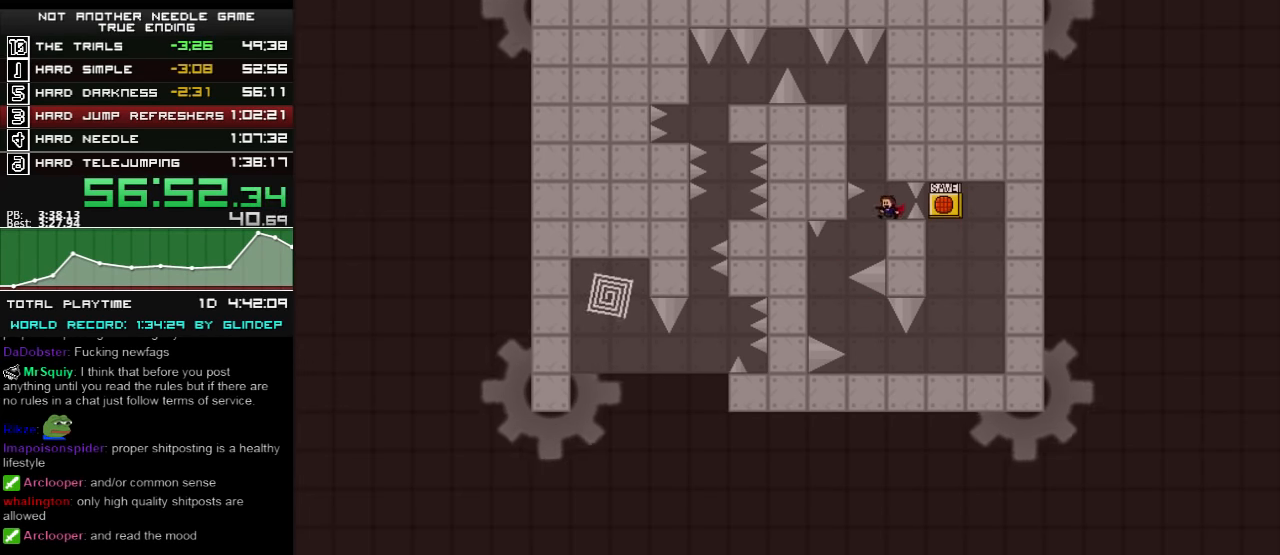
{"keys": ["left", "shift_l"], "events": [[20, "shift_l", "down"], [60, "left", "up"], [160, "shift_l", "up"], [380, "shift_l", "down"], [420, "left", "down"]]}
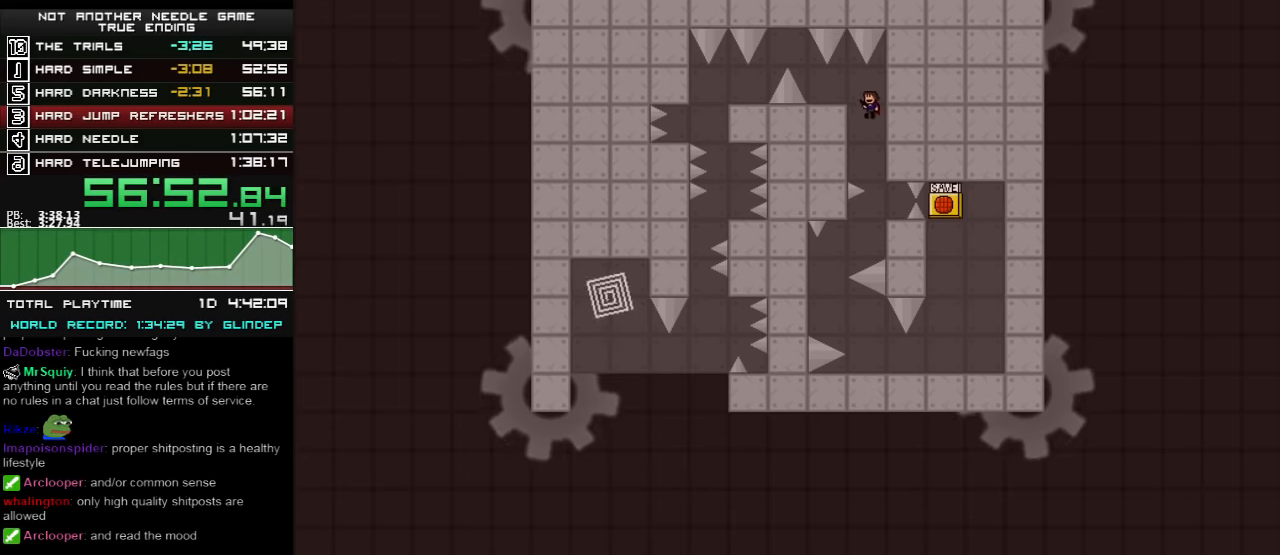
{"keys": ["shift_l"], "events": [[80, "shift_l", "up"], [280, "shift_l", "down"], [480, "left", "up"]]}
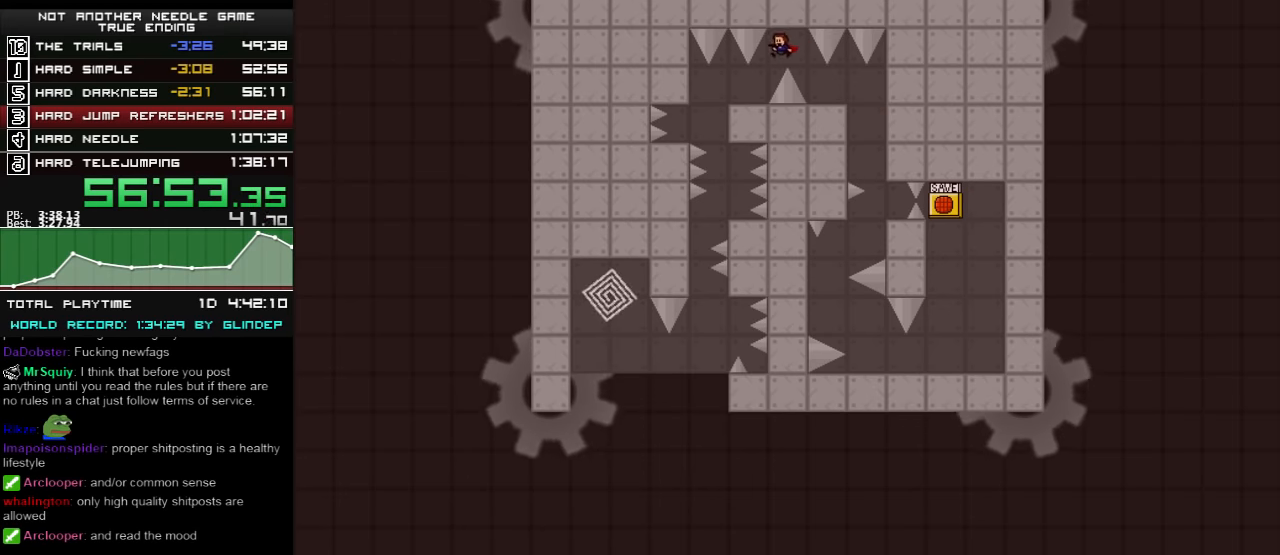
{"keys": ["right"], "events": [[60, "left", "down"], [60, "shift_l", "up"], [420, "left", "up"], [420, "right", "down"]]}
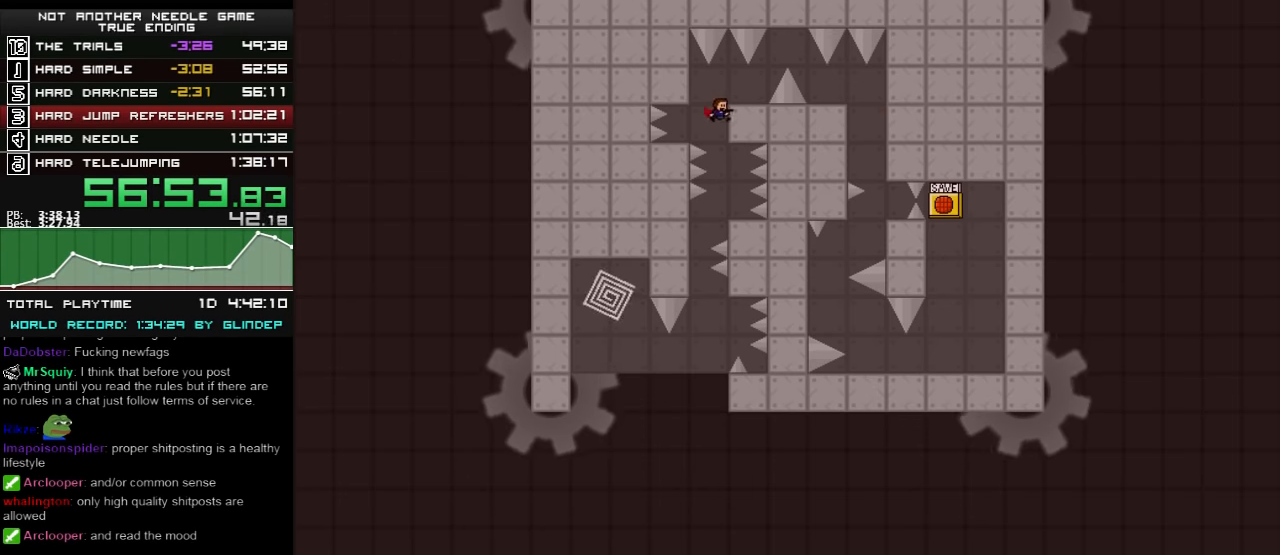
{"keys": ["left"], "events": [[220, "right", "up"], [280, "left", "down"]]}
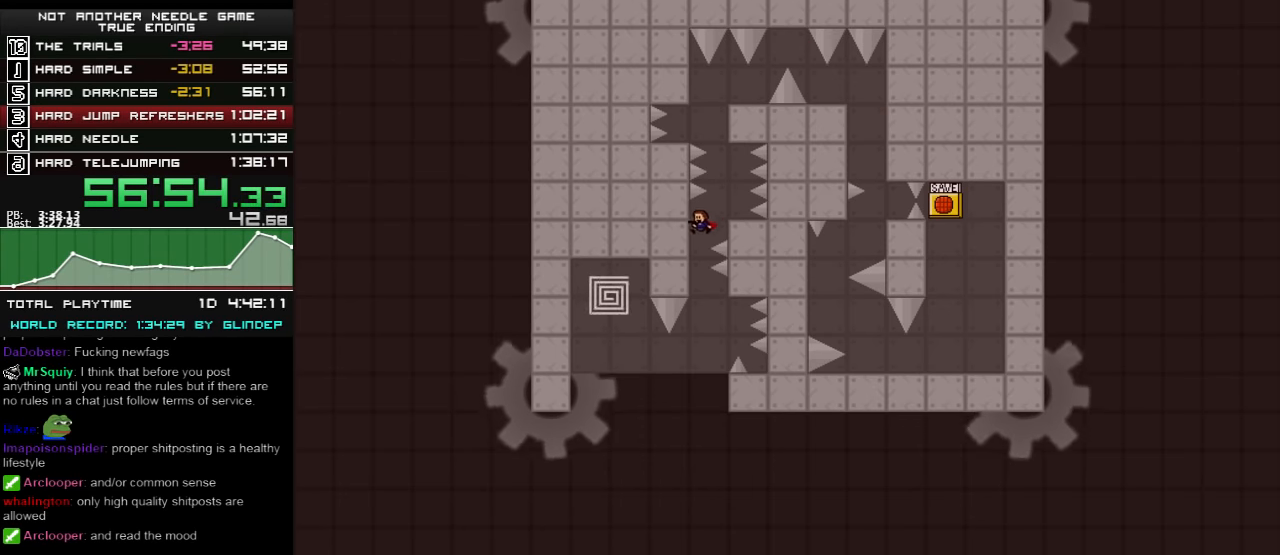
{"keys": ["left", "shift_l"], "events": [[380, "shift_l", "down"]]}
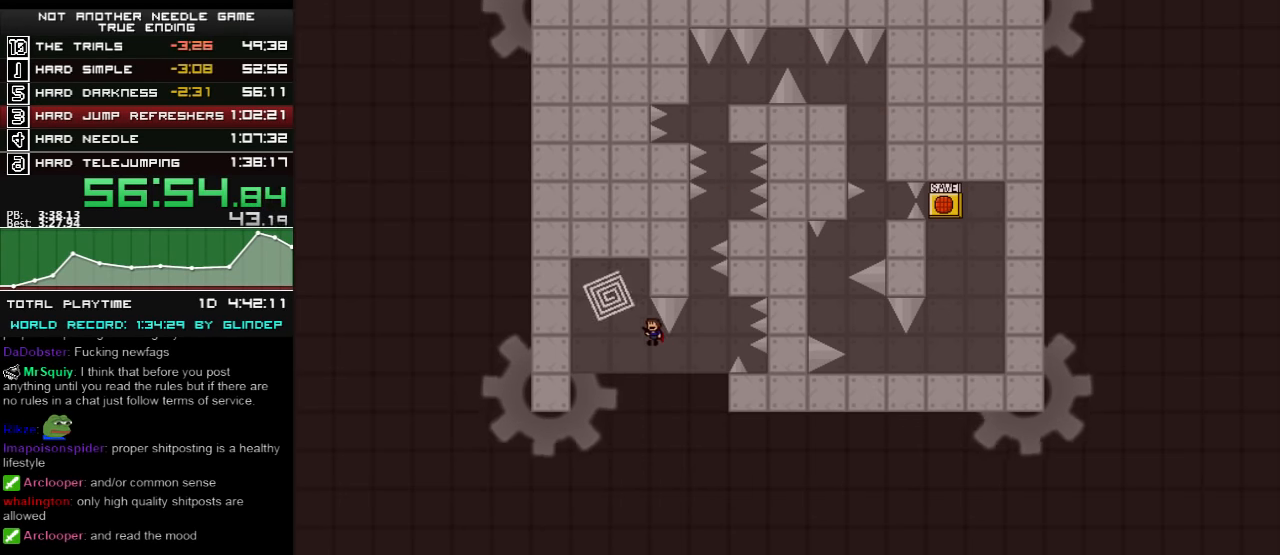
{"keys": ["left"], "events": [[260, "left", "up"], [360, "shift_l", "up"], [460, "left", "down"]]}
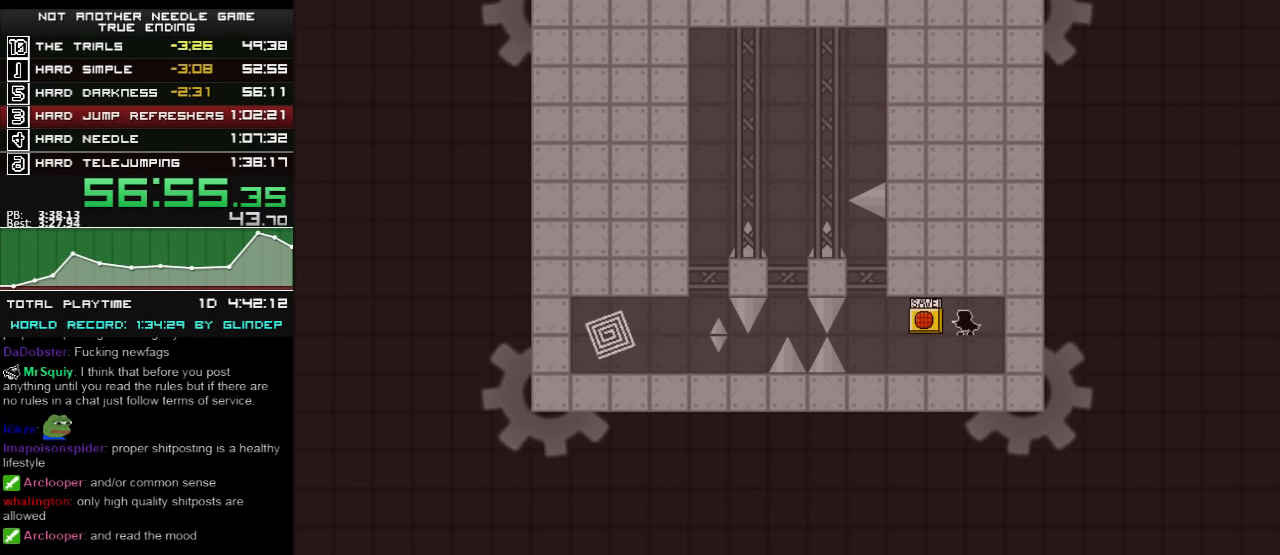
{"keys": ["left", "shift_l"], "events": [[460, "shift_l", "down"]]}
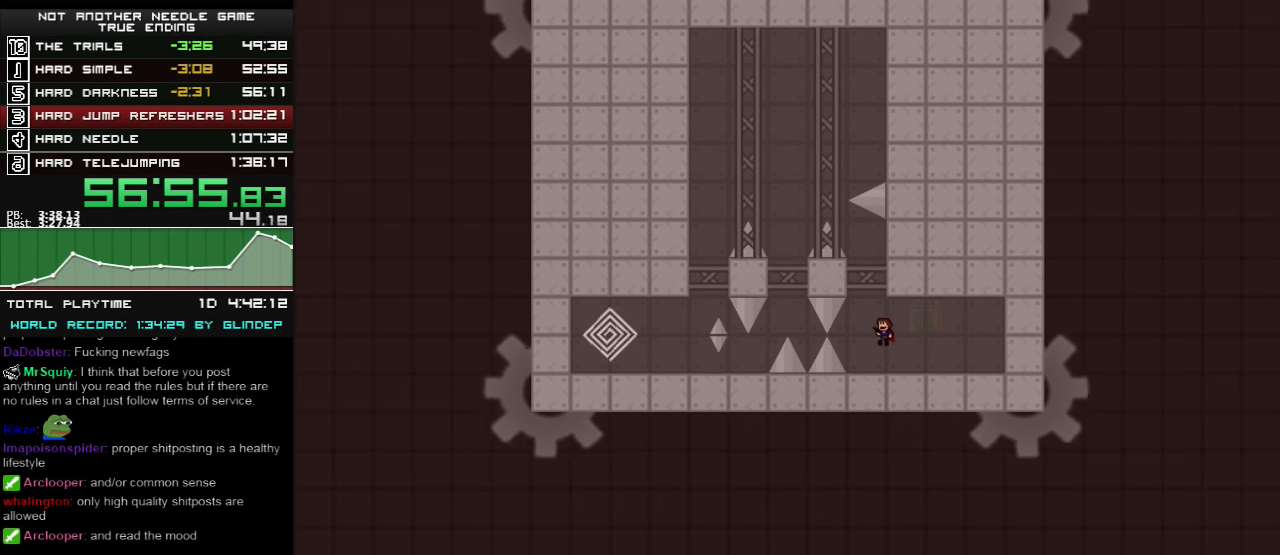
{"keys": ["left", "shift_l"], "events": [[260, "left", "up"], [280, "shift_l", "up"], [320, "shift_l", "down"], [420, "left", "down"]]}
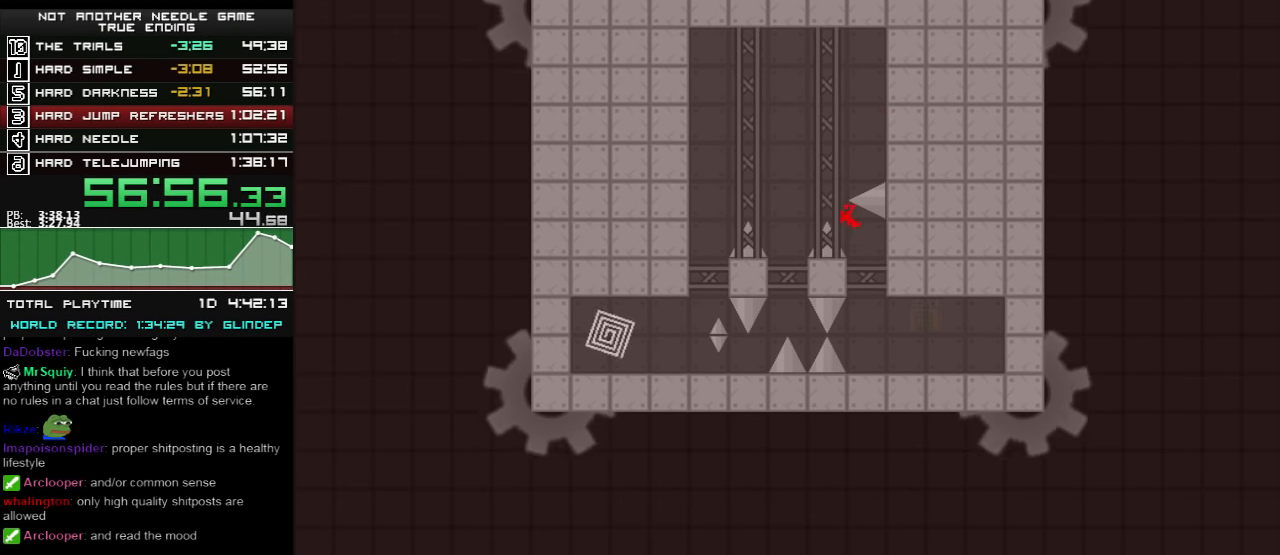
{"keys": ["left"], "events": [[260, "shift_l", "up"], [360, "r", "down"], [380, "r", "up"]]}
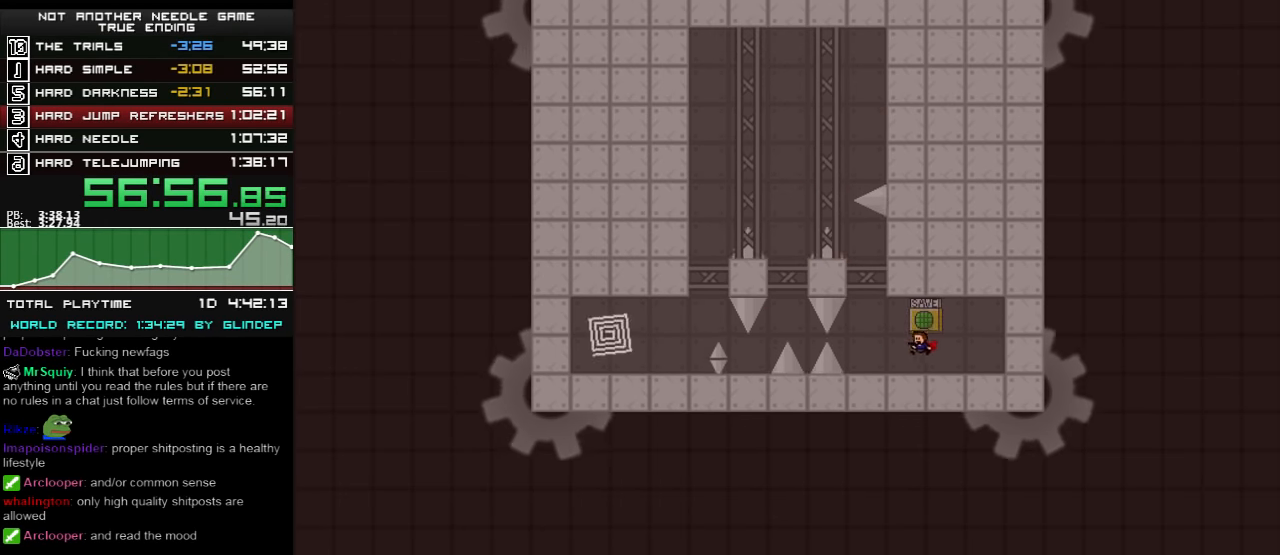
{"keys": [], "events": [[160, "shift_l", "down"], [460, "left", "up"], [480, "shift_l", "up"]]}
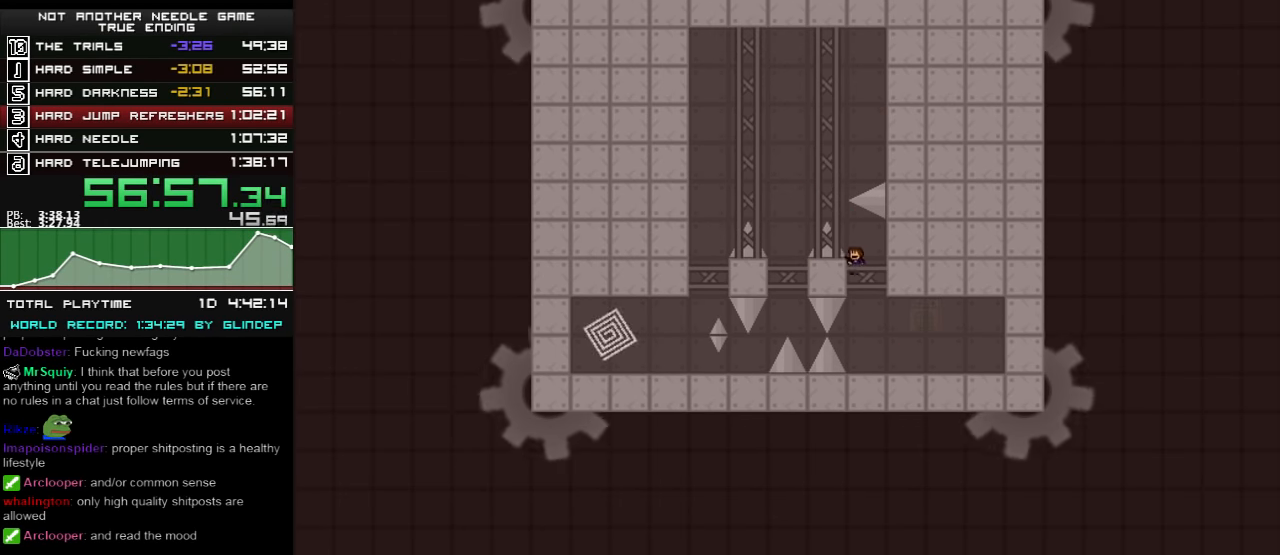
{"keys": ["shift_l"], "events": [[20, "shift_l", "down"], [80, "left", "down"], [480, "left", "up"]]}
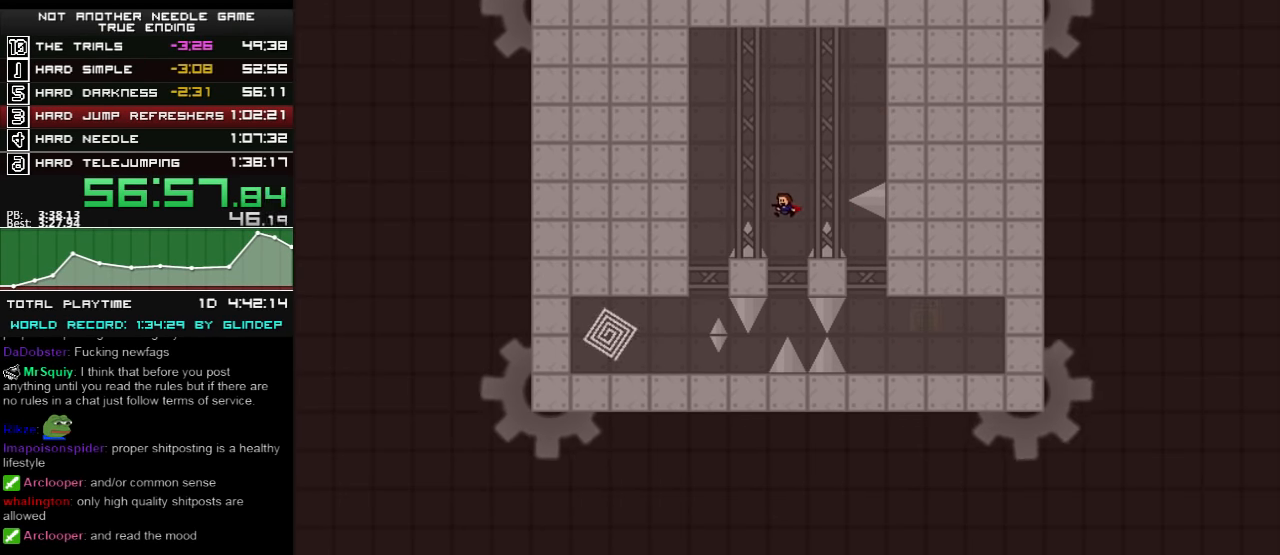
{"keys": ["right", "shift_l"], "events": [[260, "left", "down"], [320, "shift_l", "up"], [420, "left", "up"], [460, "right", "down"], [460, "shift_l", "down"]]}
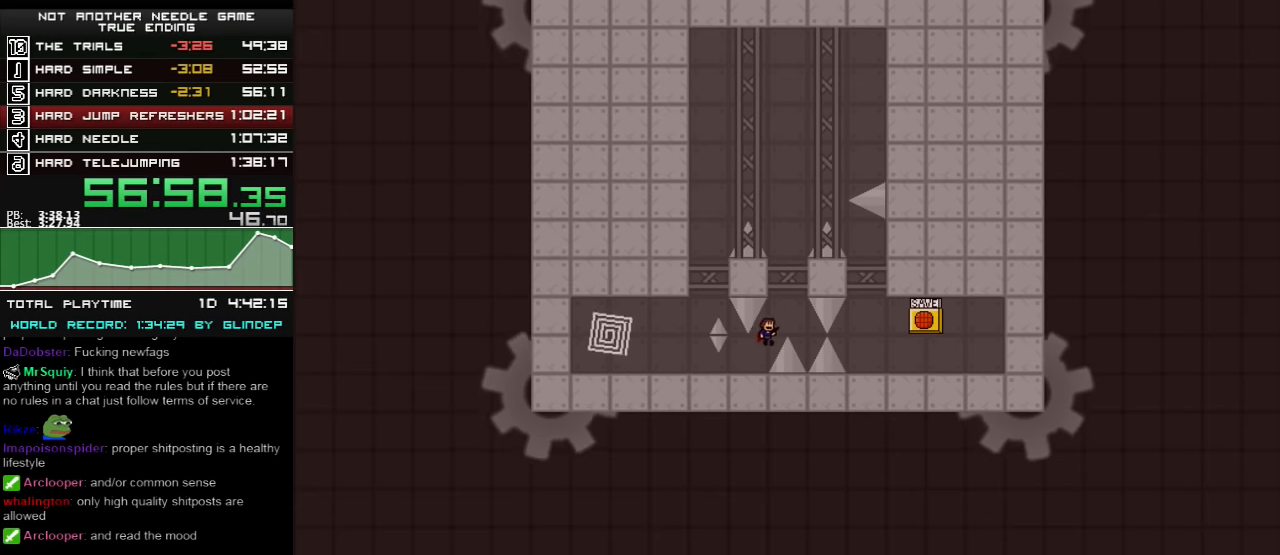
{"keys": ["left", "shift_l"], "events": [[120, "right", "up"], [260, "shift_l", "up"], [280, "shift_l", "down"], [360, "left", "down"]]}
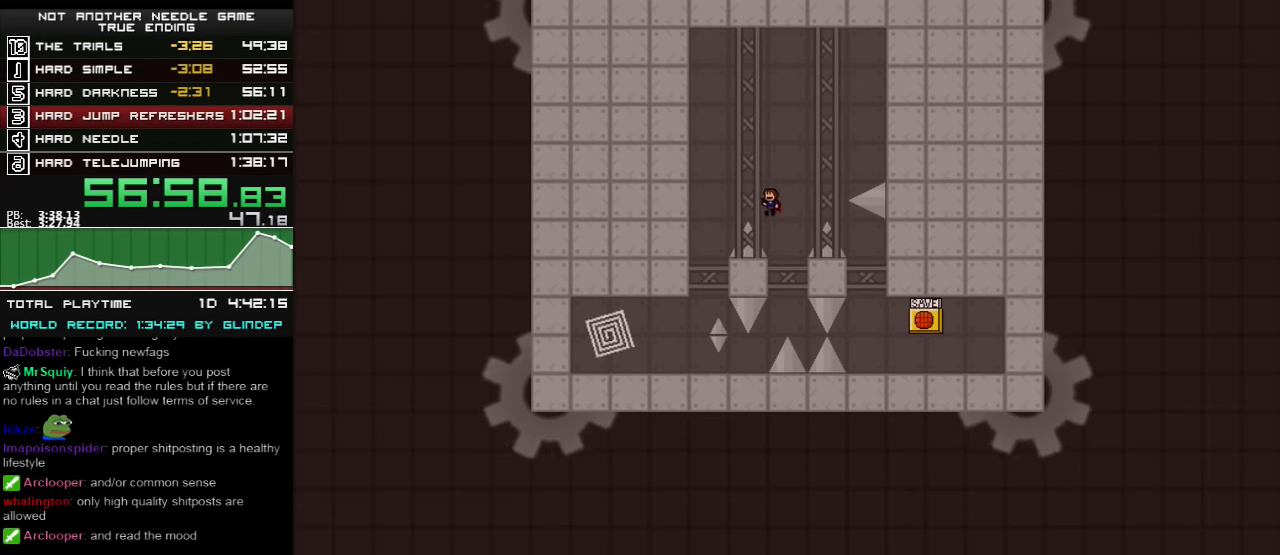
{"keys": ["left"], "events": [[260, "shift_l", "up"]]}
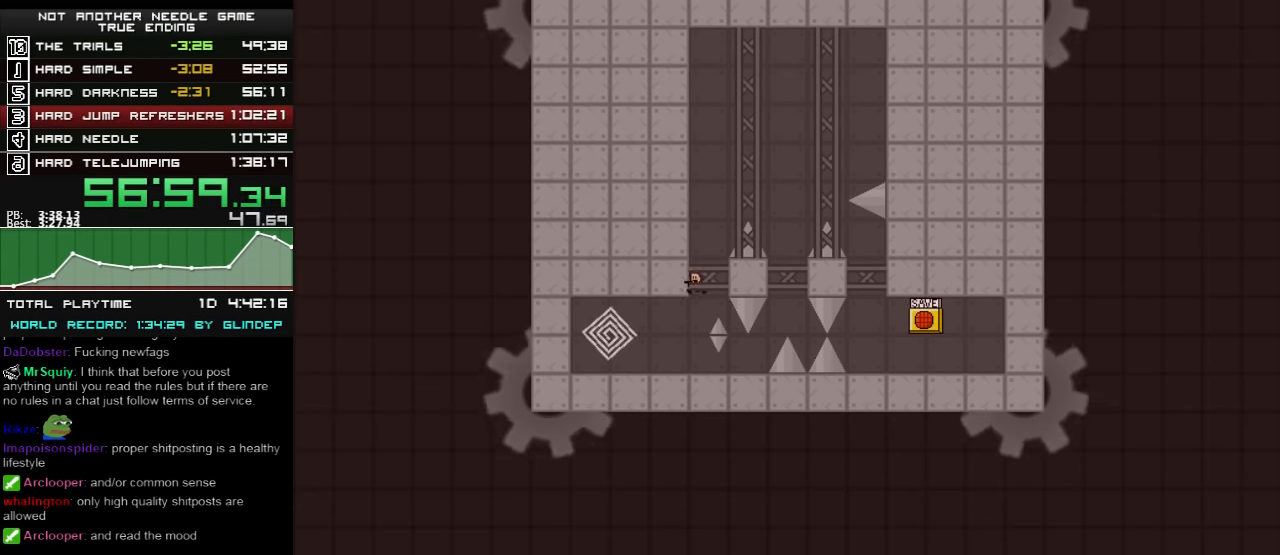
{"keys": ["left"], "events": [[260, "shift_l", "down"], [280, "shift_l", "up"]]}
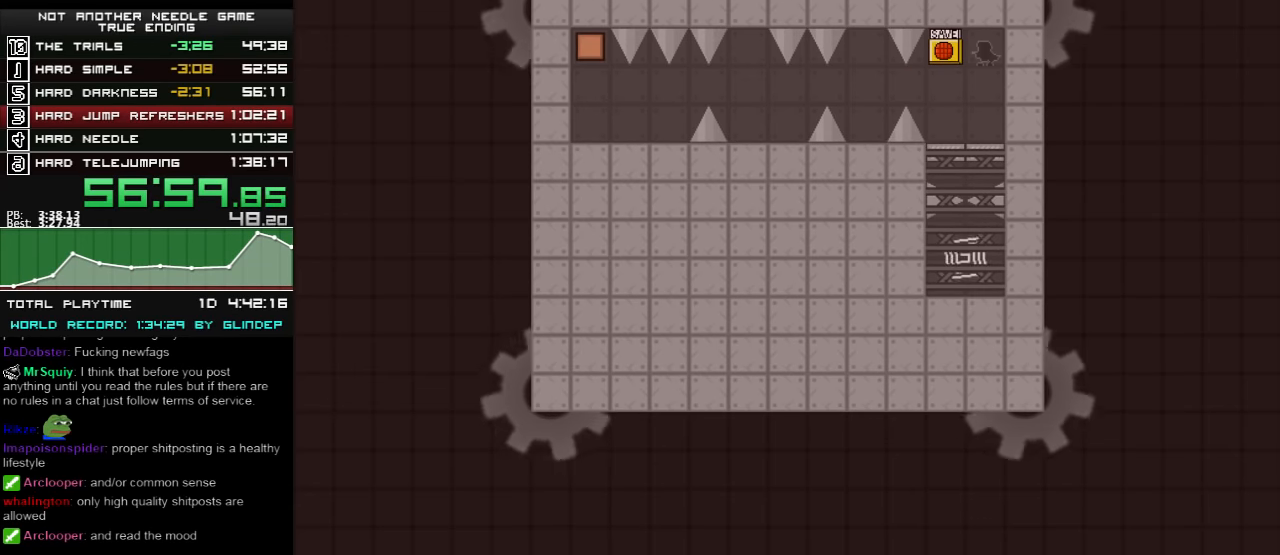
{"keys": ["left"], "events": []}
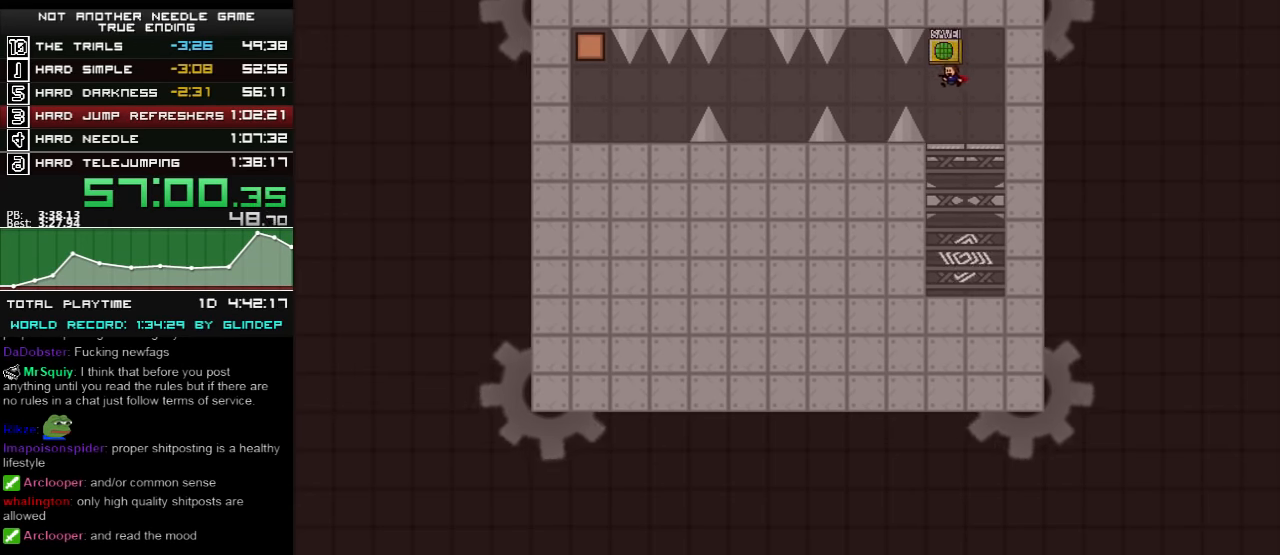
{"keys": ["left"], "events": [[60, "left", "up"], [180, "left", "down"], [180, "shift_l", "down"], [260, "shift_l", "up"]]}
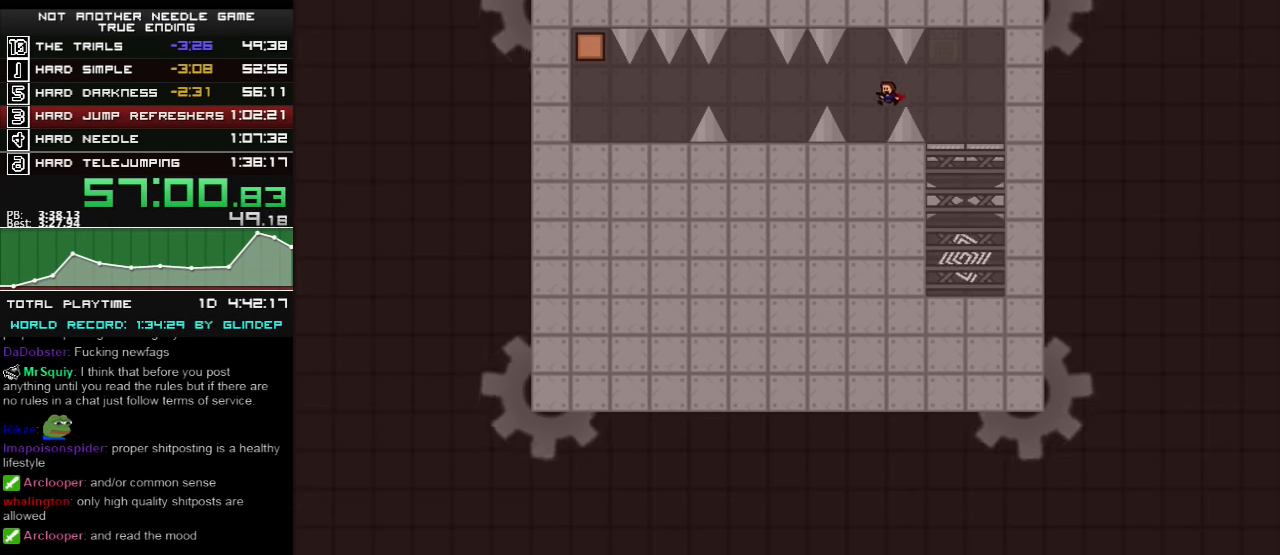
{"keys": ["left"], "events": [[160, "left", "up"], [220, "left", "down"], [220, "shift_l", "down"], [280, "shift_l", "up"]]}
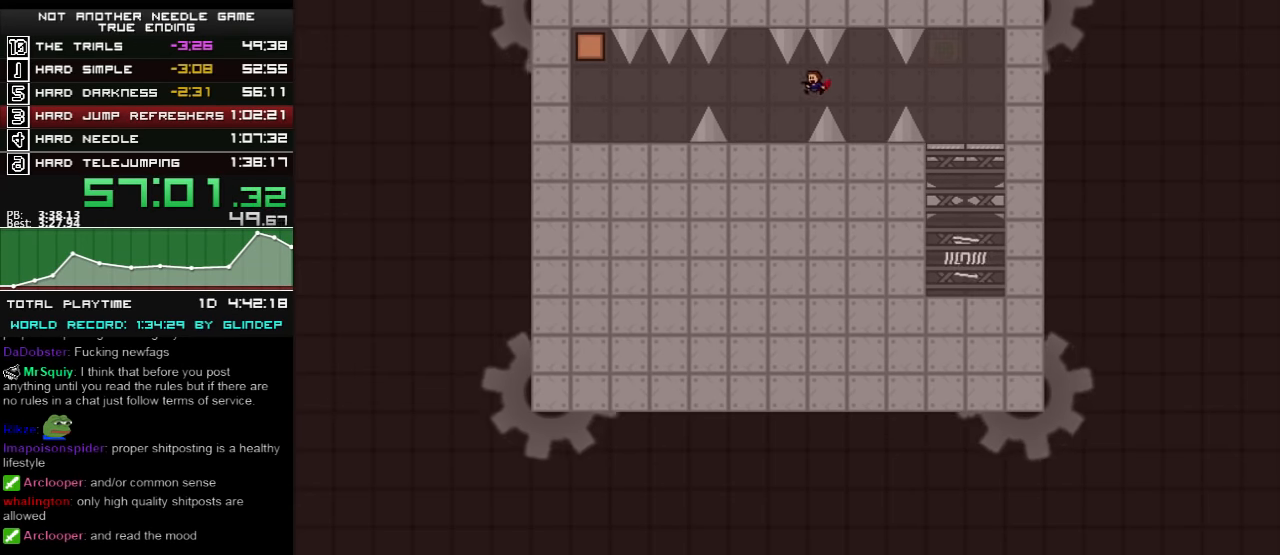
{"keys": ["left", "z"], "events": [[20, "z", "down"], [60, "z", "up"], [320, "shift_l", "down"], [380, "shift_l", "up"], [480, "z", "down"]]}
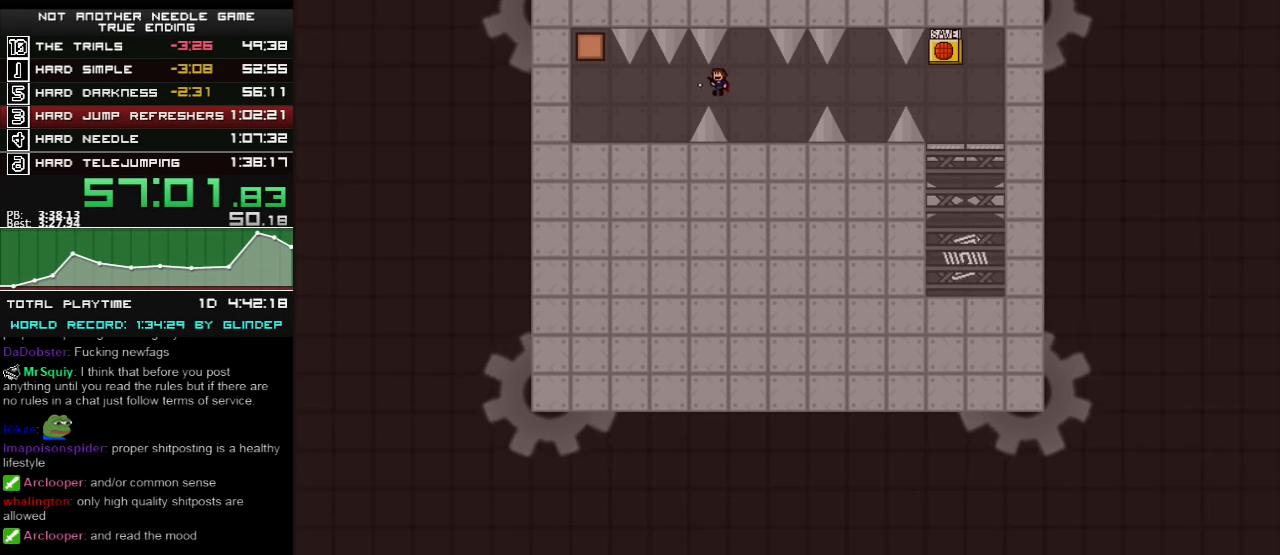
{"keys": ["left", "shift_l"], "events": [[60, "z", "up"], [460, "shift_l", "down"]]}
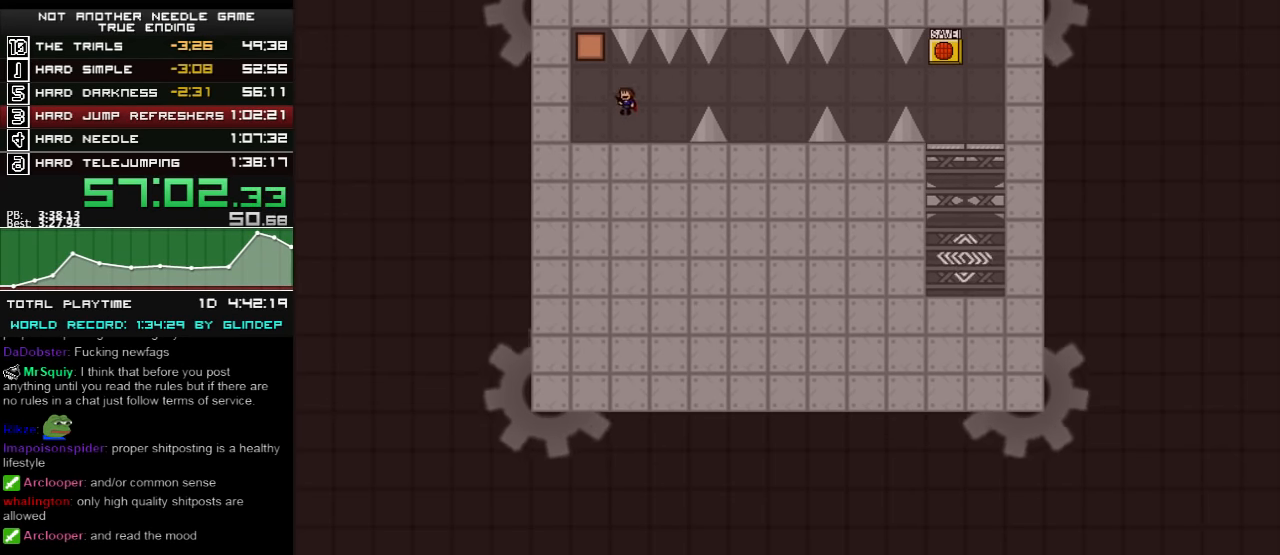
{"keys": [], "events": [[60, "shift_l", "up"], [180, "left", "up"], [220, "right", "down"], [420, "right", "up"]]}
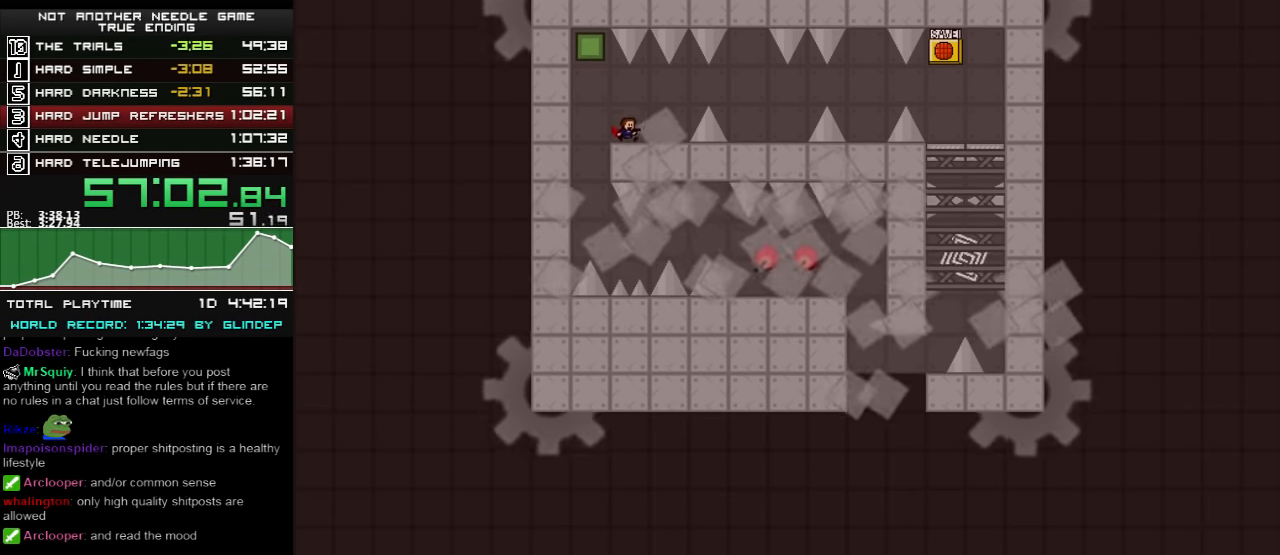
{"keys": [], "events": [[80, "left", "down"], [260, "left", "up"], [260, "right", "down"], [360, "right", "up"]]}
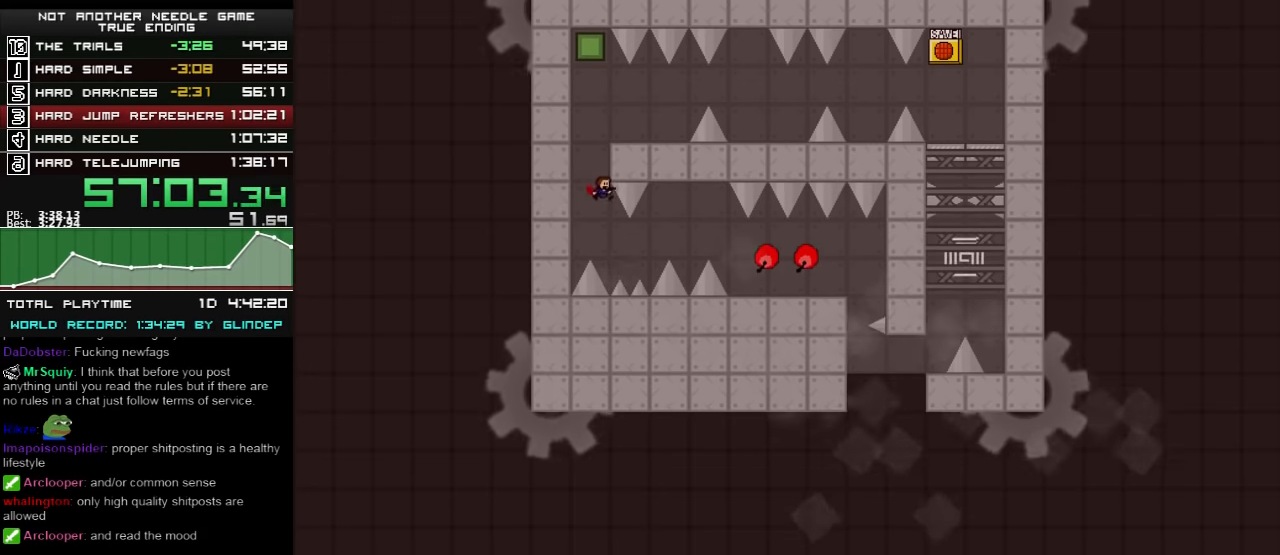
{"keys": ["right"], "events": [[20, "right", "down"], [140, "shift_l", "down"], [380, "shift_l", "up"]]}